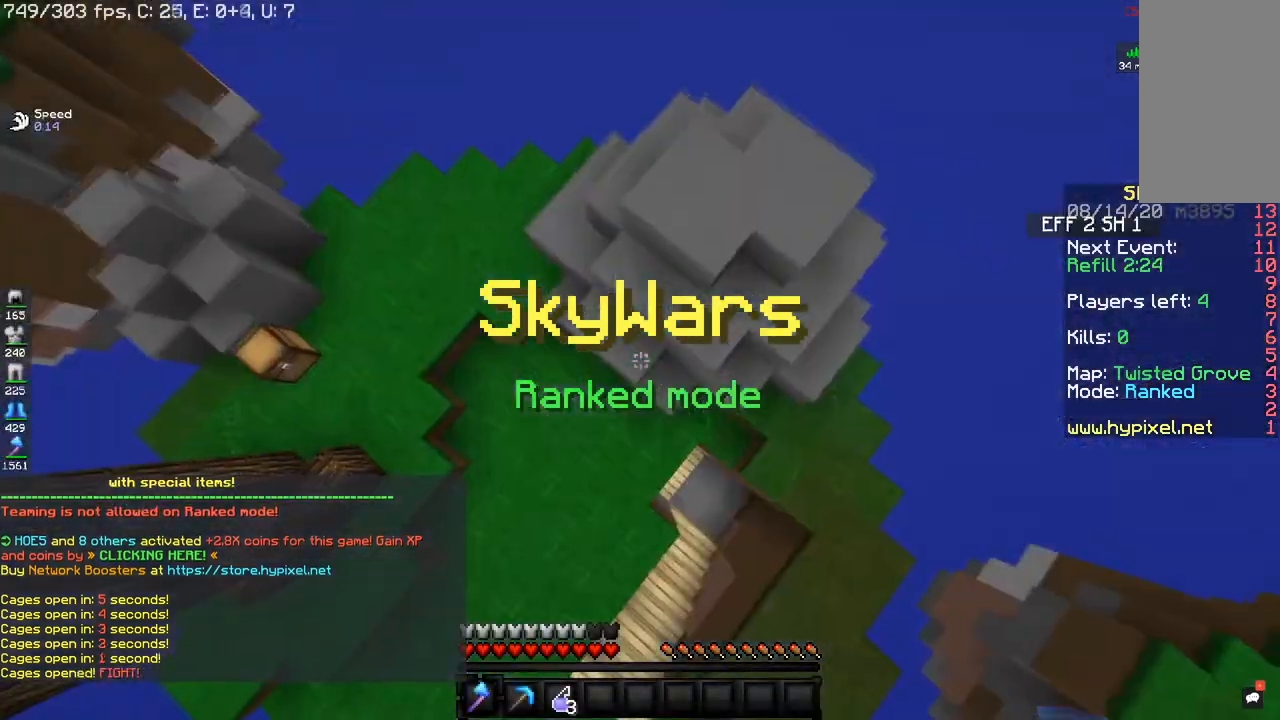
Gameplay with keyboard and mouse; each line is a JSON object with the keys and mouse buttons held at the frame after it. "events" lists presses ("down") and releases ("up") of "a", "d", "s", "space", "w", "mouse_left" and "mouse_right" between this image and that frame as [ms after this image, input, new state], when the widget could be followed in between. "mouse_left", "mouse_right" = the "left", "right" buttons of the "mouse" list. No other keys are recorded. Fast repeated clicks can show as one long hold. Mouse movement is not recorded.
{"keys": ["w"], "mouse": [], "events": [[100, "w", "down"]]}
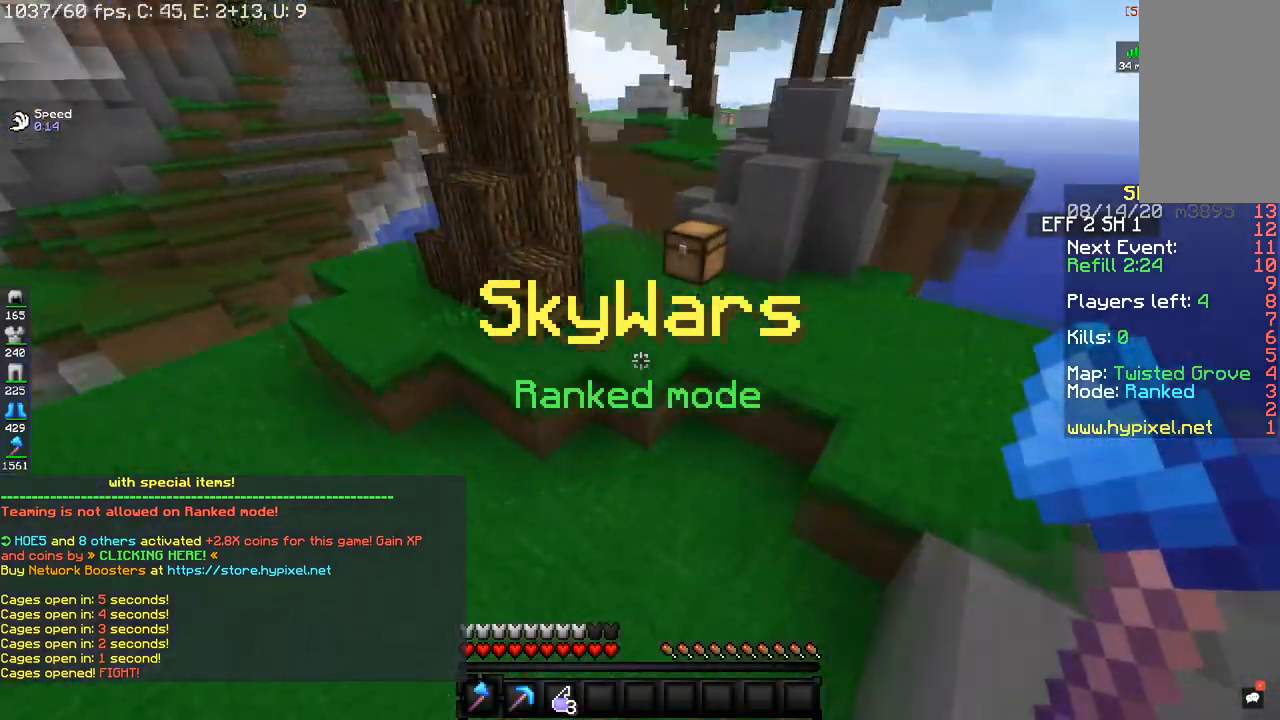
{"keys": ["space", "w"], "mouse": [], "events": [[367, "space", "down"]]}
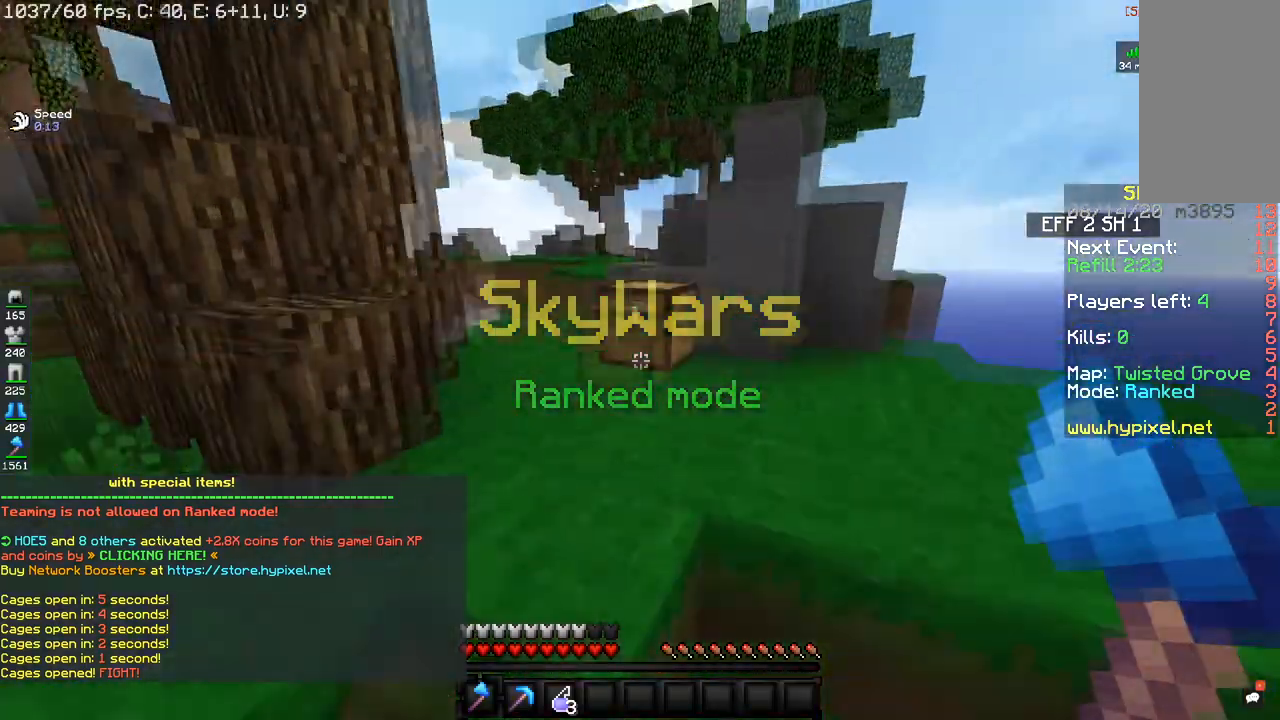
{"keys": ["a", "w"], "mouse": ["left"], "events": [[34, "mouse_left", "down"], [100, "space", "up"], [234, "a", "down"]]}
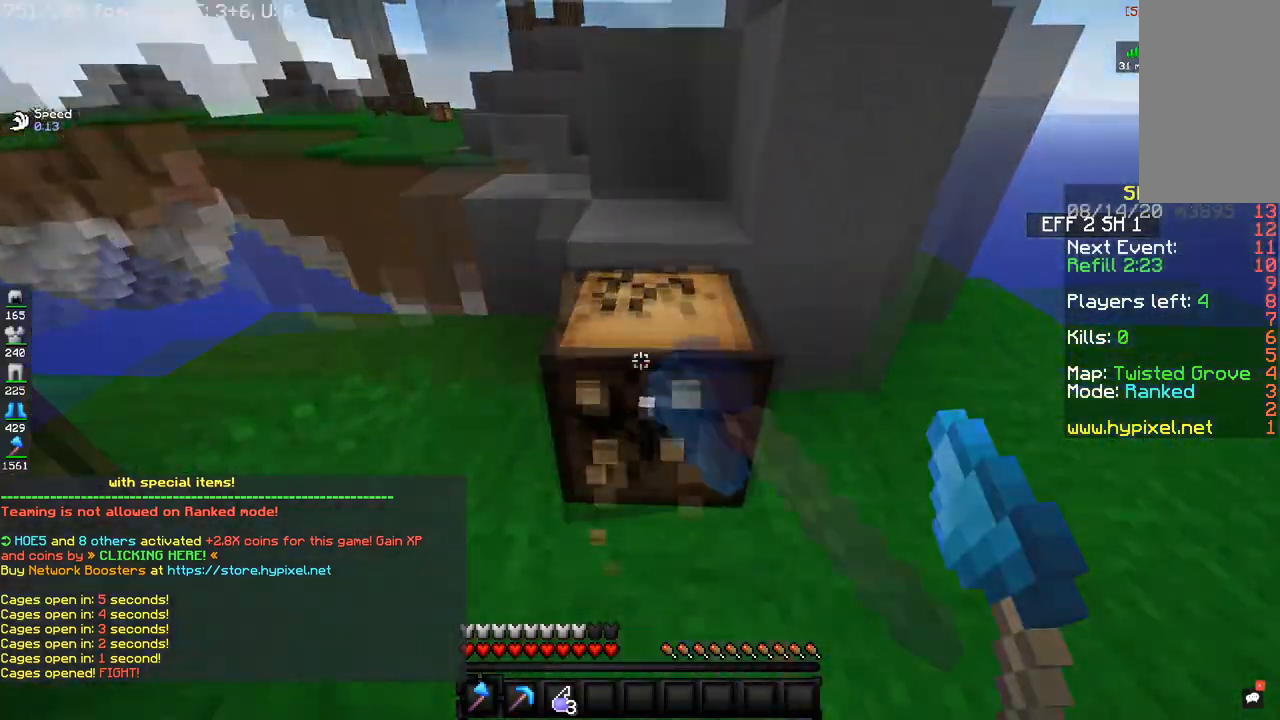
{"keys": ["w"], "mouse": [], "events": [[350, "a", "up"], [434, "mouse_left", "up"]]}
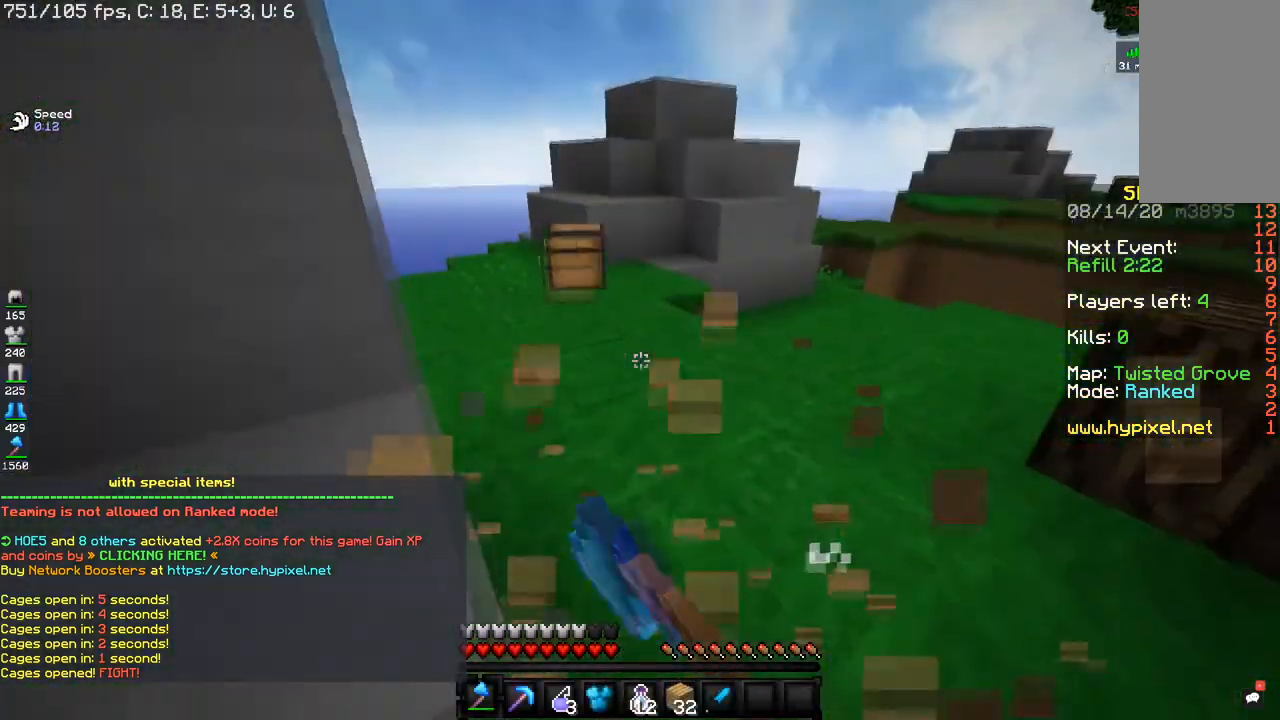
{"keys": ["w"], "mouse": [], "events": []}
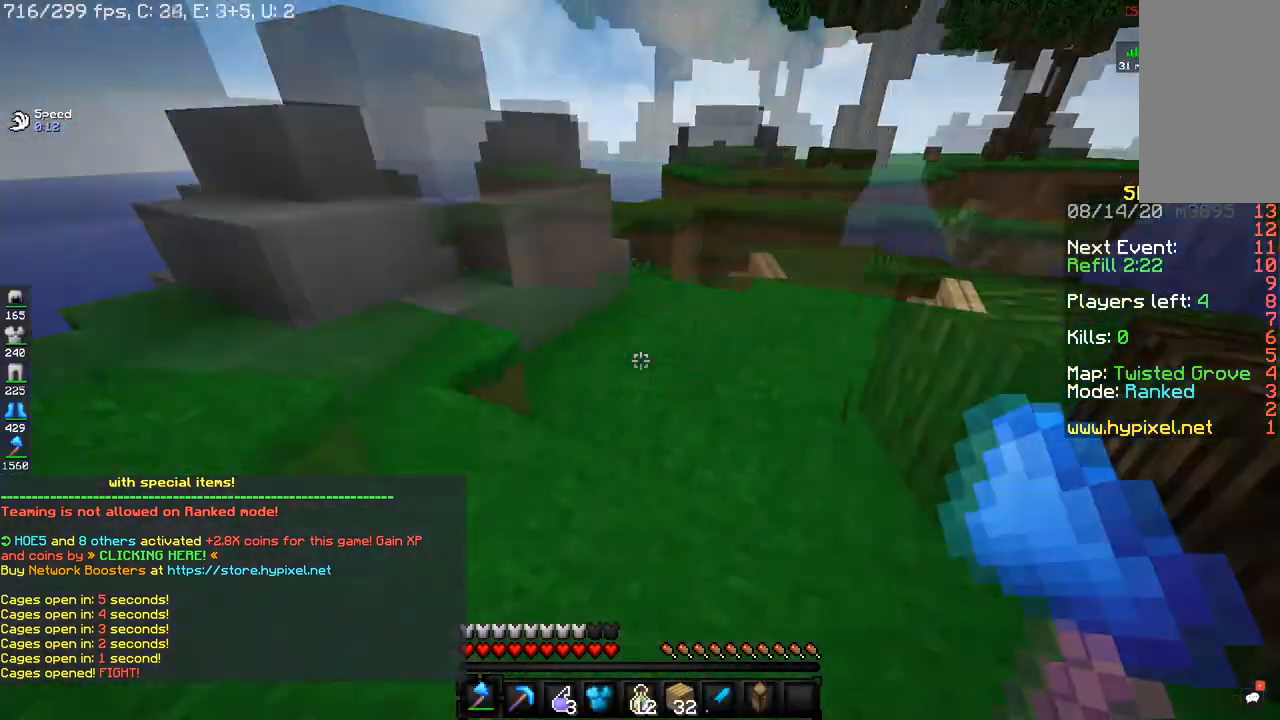
{"keys": ["space", "w"], "mouse": [], "events": [[233, "space", "down"]]}
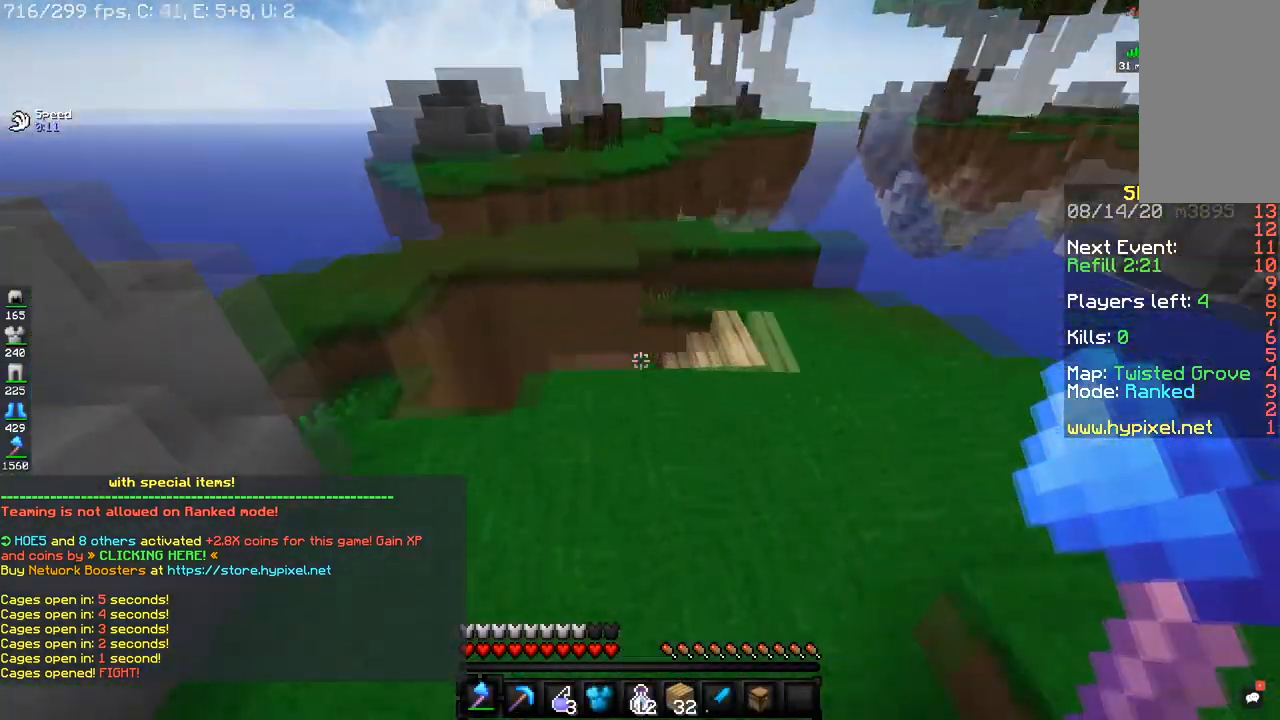
{"keys": ["space", "w"], "mouse": [], "events": []}
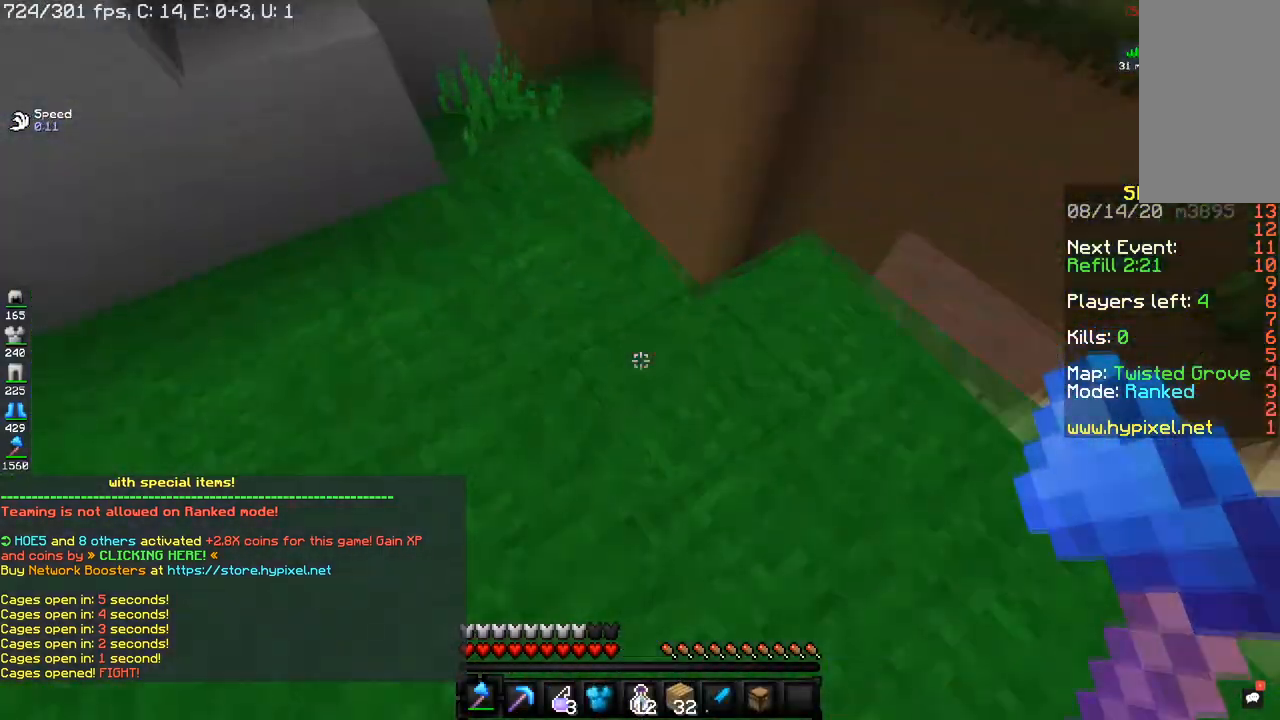
{"keys": ["a", "w"], "mouse": [], "events": [[133, "space", "up"], [434, "a", "down"]]}
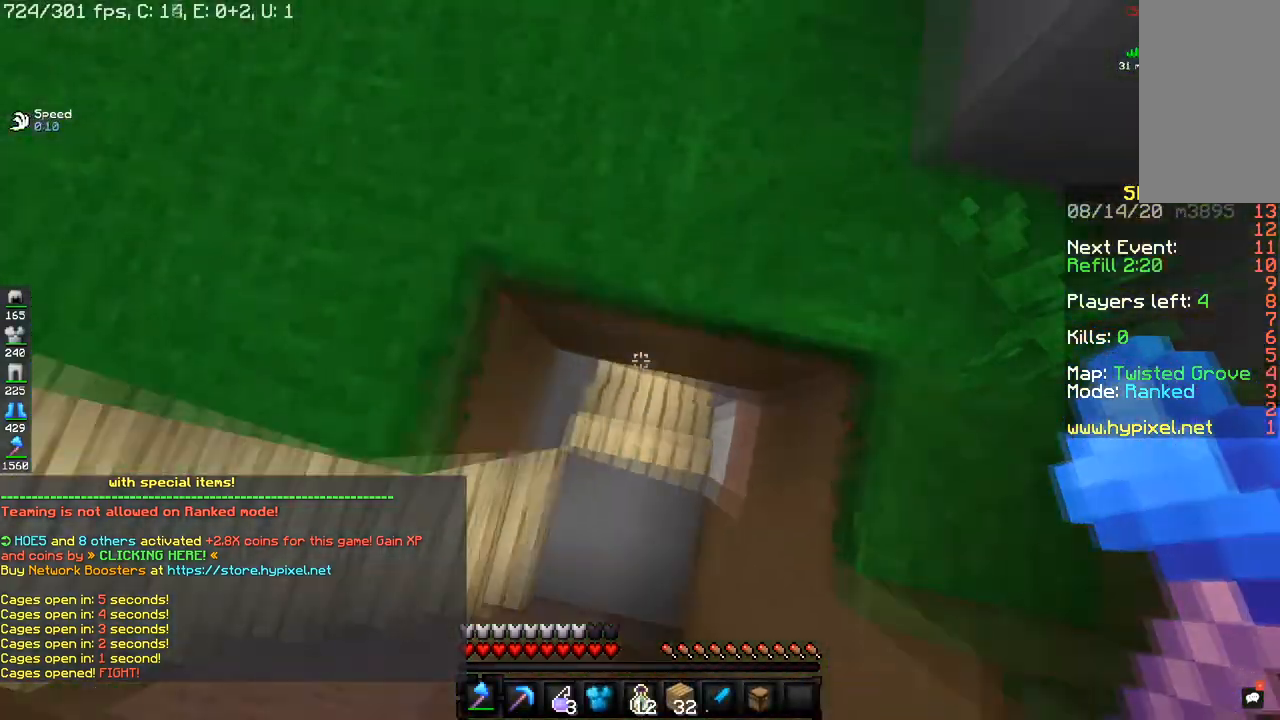
{"keys": ["w"], "mouse": [], "events": [[317, "a", "up"]]}
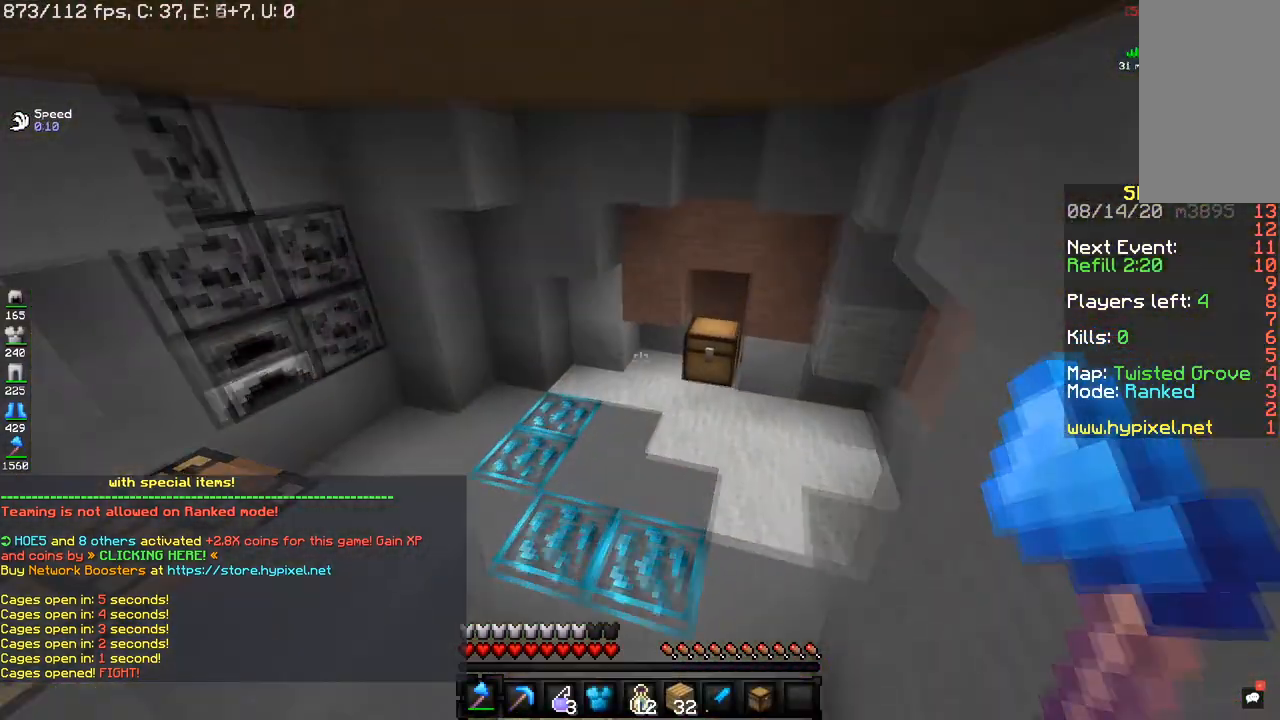
{"keys": ["w"], "mouse": ["left"], "events": [[467, "mouse_left", "down"]]}
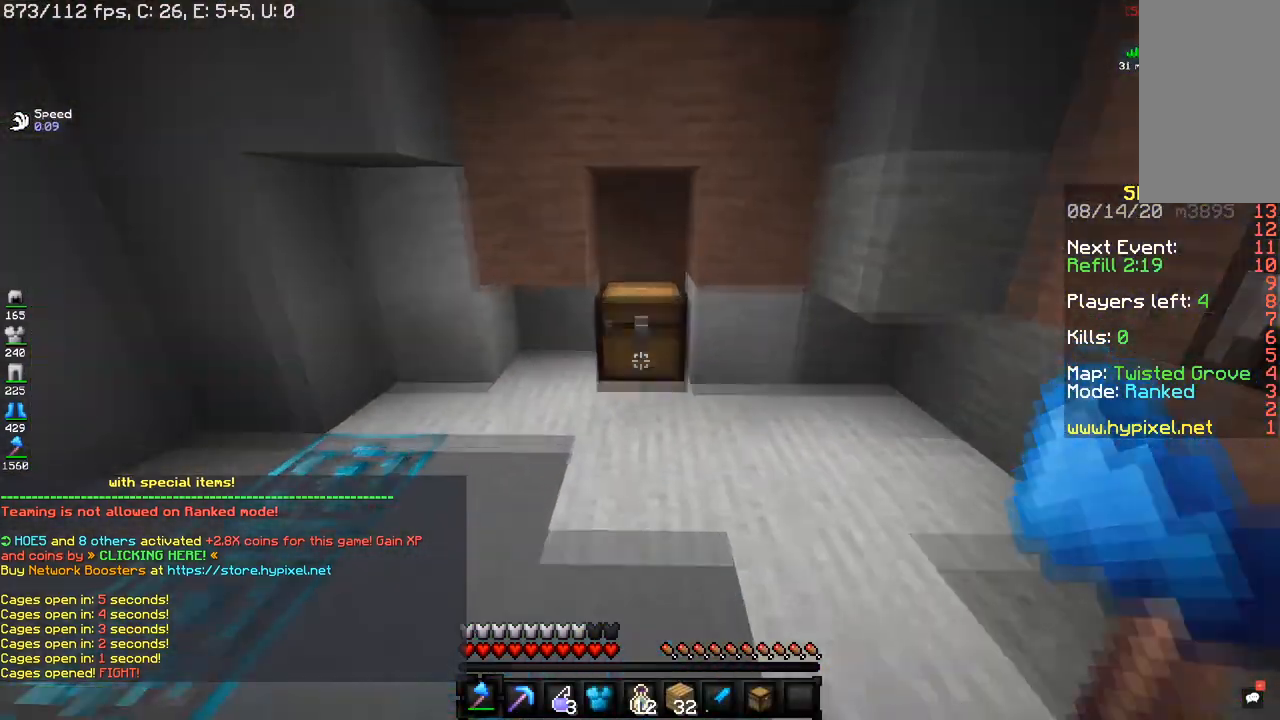
{"keys": ["d", "w"], "mouse": ["left"], "events": [[434, "d", "down"]]}
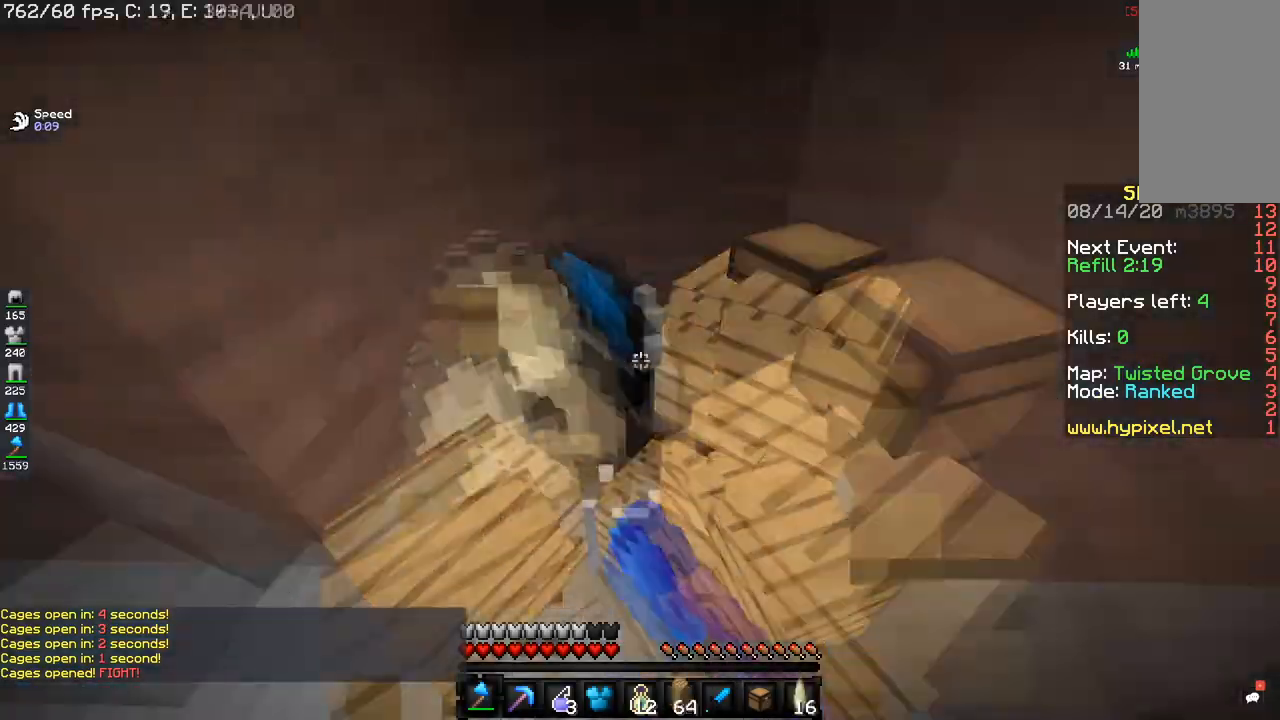
{"keys": ["a", "w"], "mouse": [], "events": [[83, "d", "up"], [100, "a", "down"], [117, "mouse_left", "up"]]}
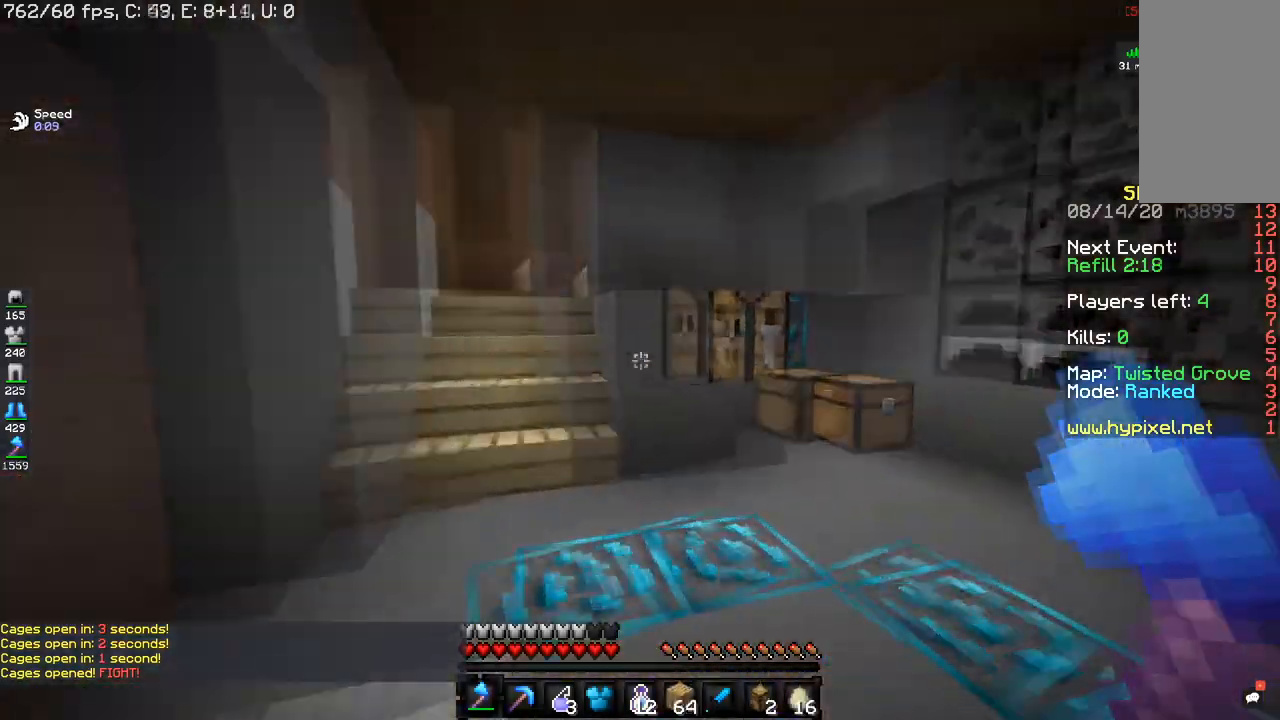
{"keys": ["w"], "mouse": ["left"], "events": [[117, "a", "up"], [267, "mouse_left", "down"]]}
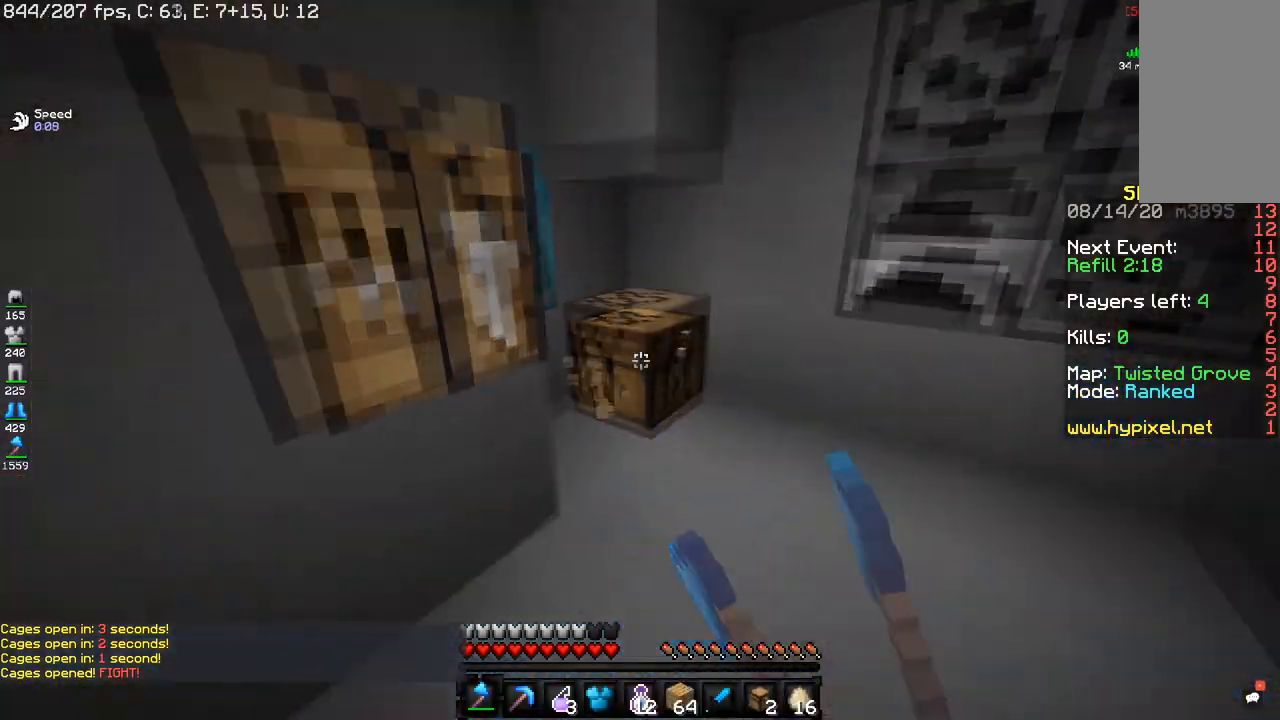
{"keys": [], "mouse": []}